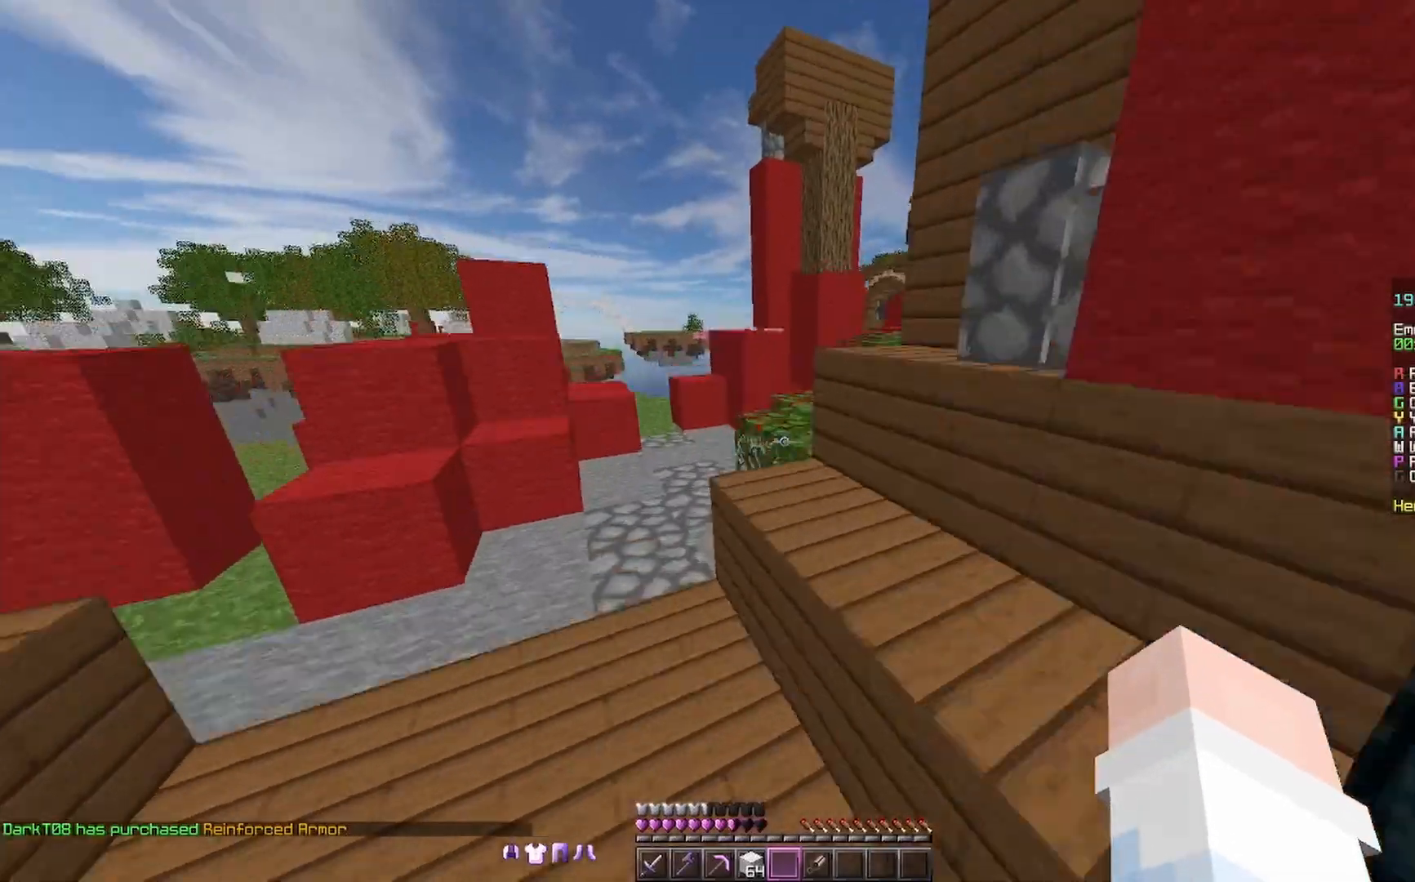
Gameplay with keyboard and mouse; each line is a JSON object with the keys and mouse buttons held at the frame after it. "events" lists presses ("down") and releases ("up") of "a", "d", "s", "space", "w", "mouse_left" and "mouse_right" between this image and that frame as [ms after this image, input, new state], when the widget could be followed in between. "mouse_left", "mouse_right" = the "left", "right" buttons of the "mouse" list. No other keys are recorded. Fast repeated clicks can show as one long hold. Mouse movement is not recorded.
{"keys": ["space", "w"], "mouse": ["right"], "events": [[100, "space", "up"], [200, "mouse_right", "down"], [233, "a", "down"], [300, "mouse_right", "up"], [433, "a", "up"], [433, "mouse_right", "down"], [500, "space", "down"]]}
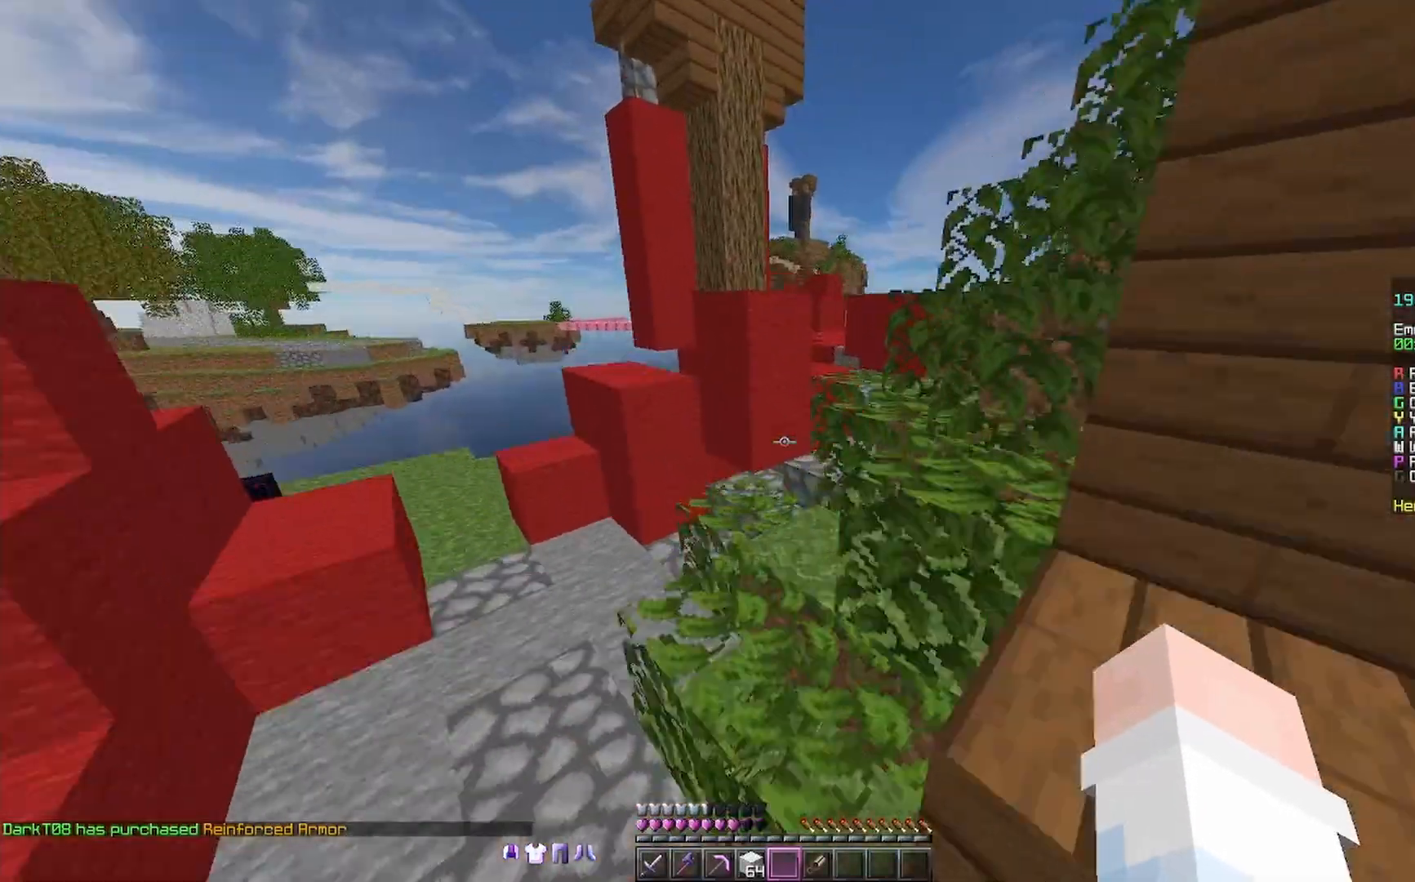
{"keys": ["w"], "mouse": [], "events": [[33, "d", "down"], [33, "mouse_right", "up"], [100, "space", "up"], [333, "d", "up"]]}
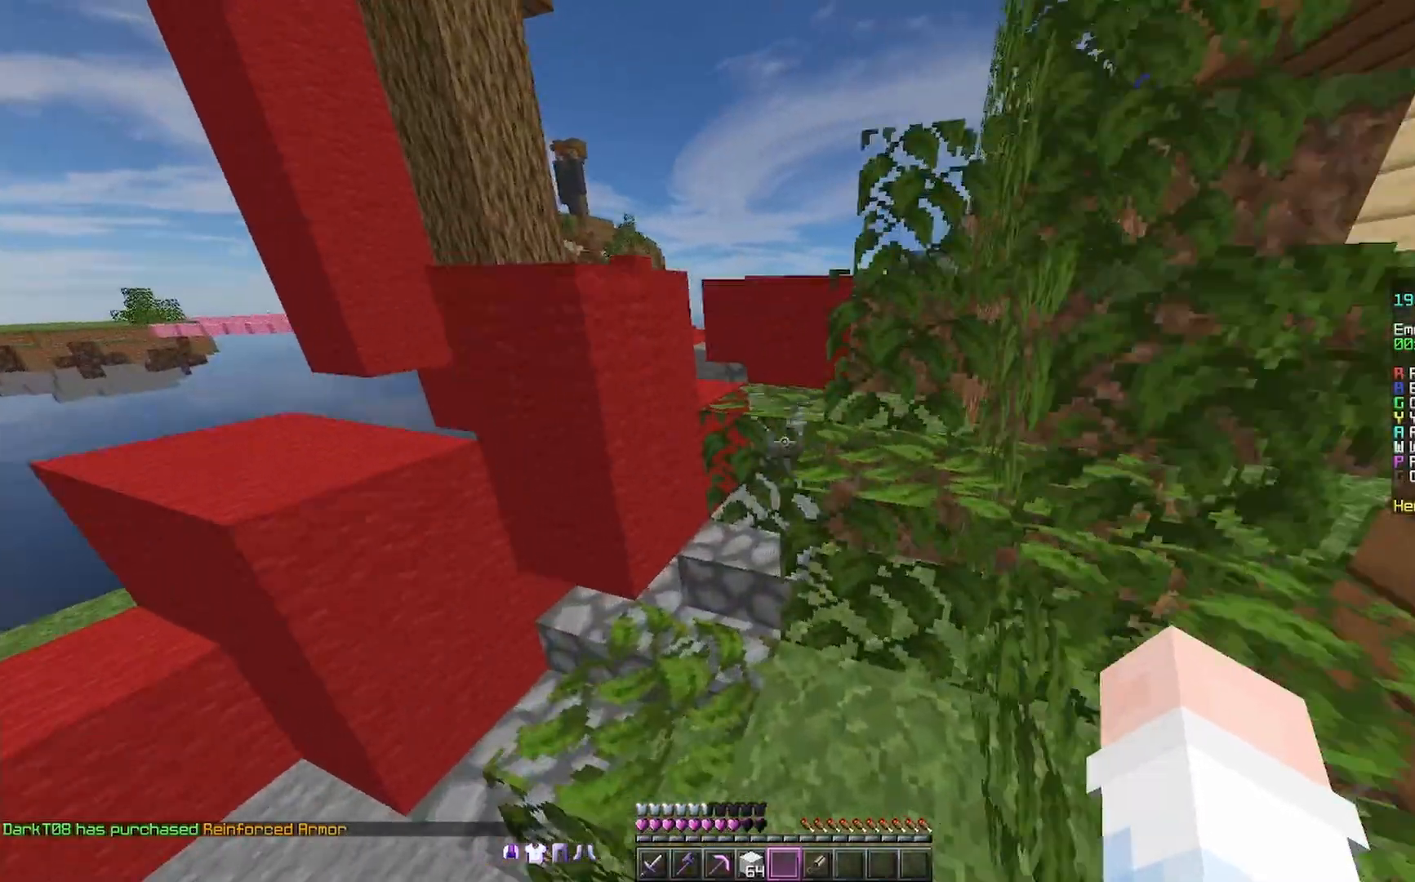
{"keys": ["d", "w"], "mouse": [], "events": [[100, "space", "down"], [300, "d", "down"], [300, "space", "up"]]}
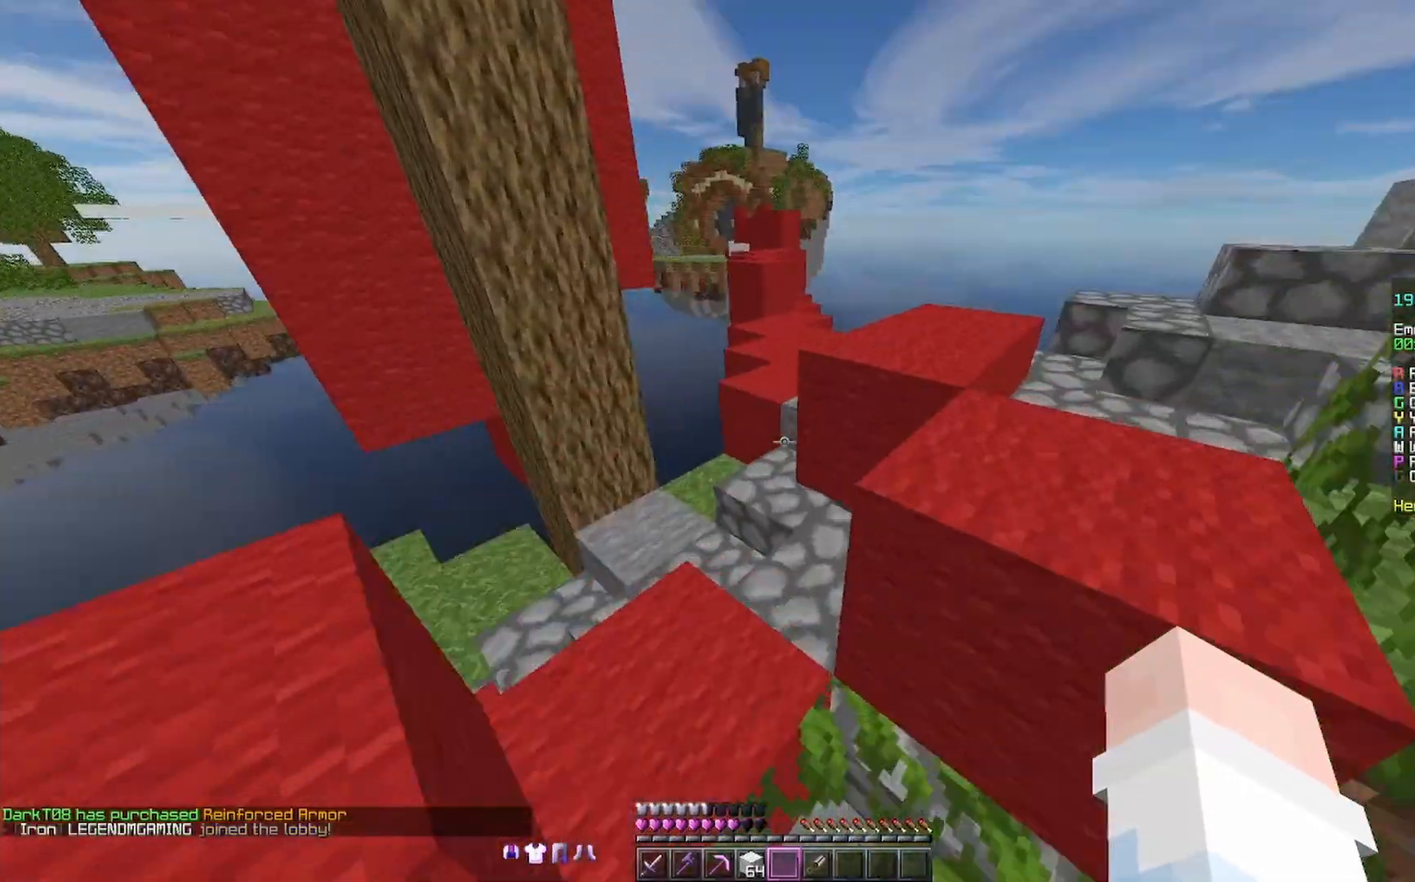
{"keys": ["w"], "mouse": [], "events": [[100, "d", "up"], [233, "a", "down"], [333, "a", "up"]]}
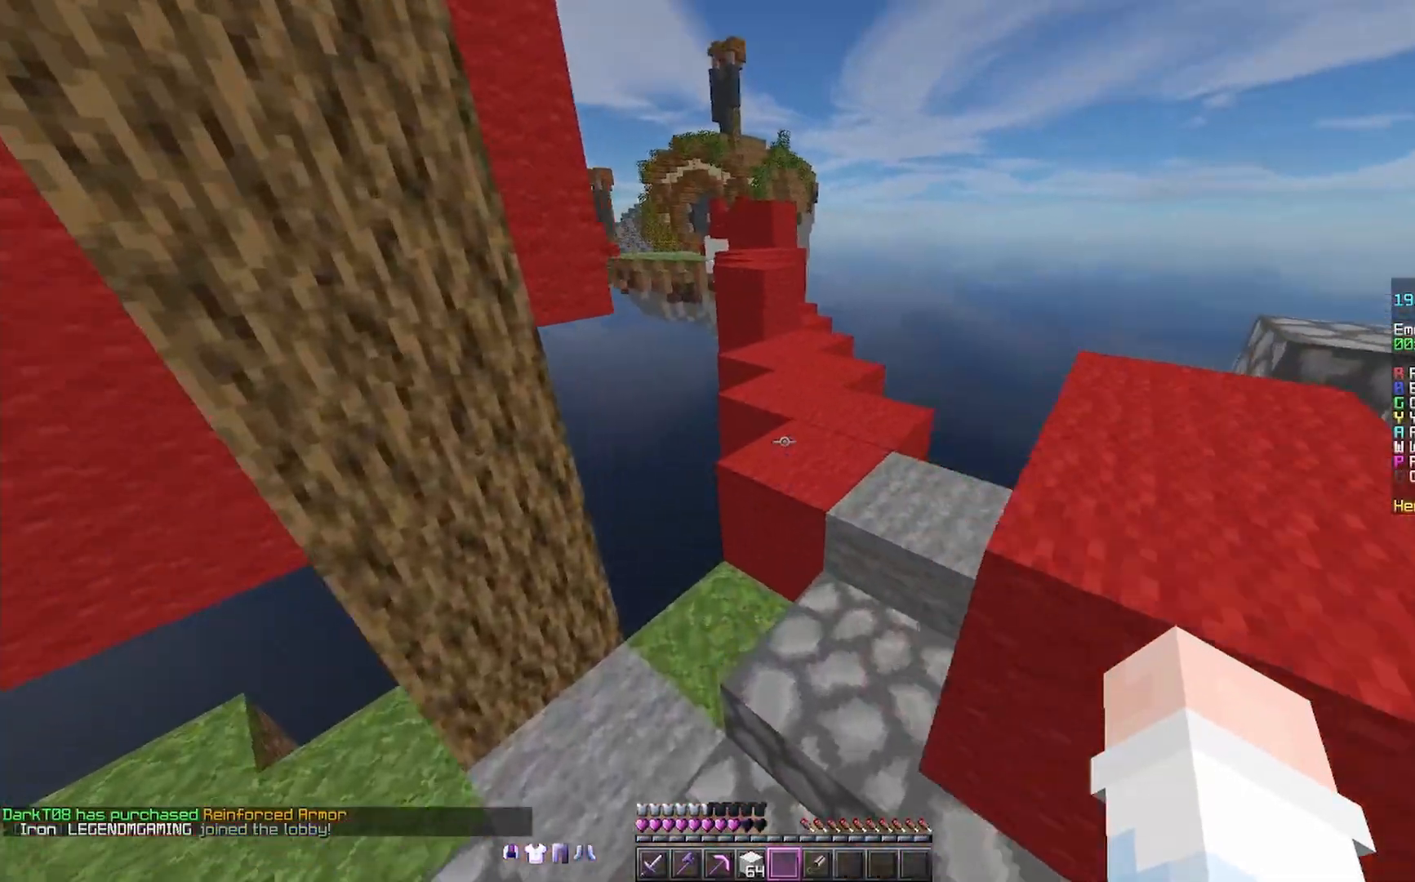
{"keys": ["a", "w"], "mouse": [], "events": [[200, "d", "down"], [200, "mouse_right", "down"], [200, "space", "down"], [300, "mouse_right", "up"], [467, "d", "up"], [467, "space", "up"], [500, "a", "down"]]}
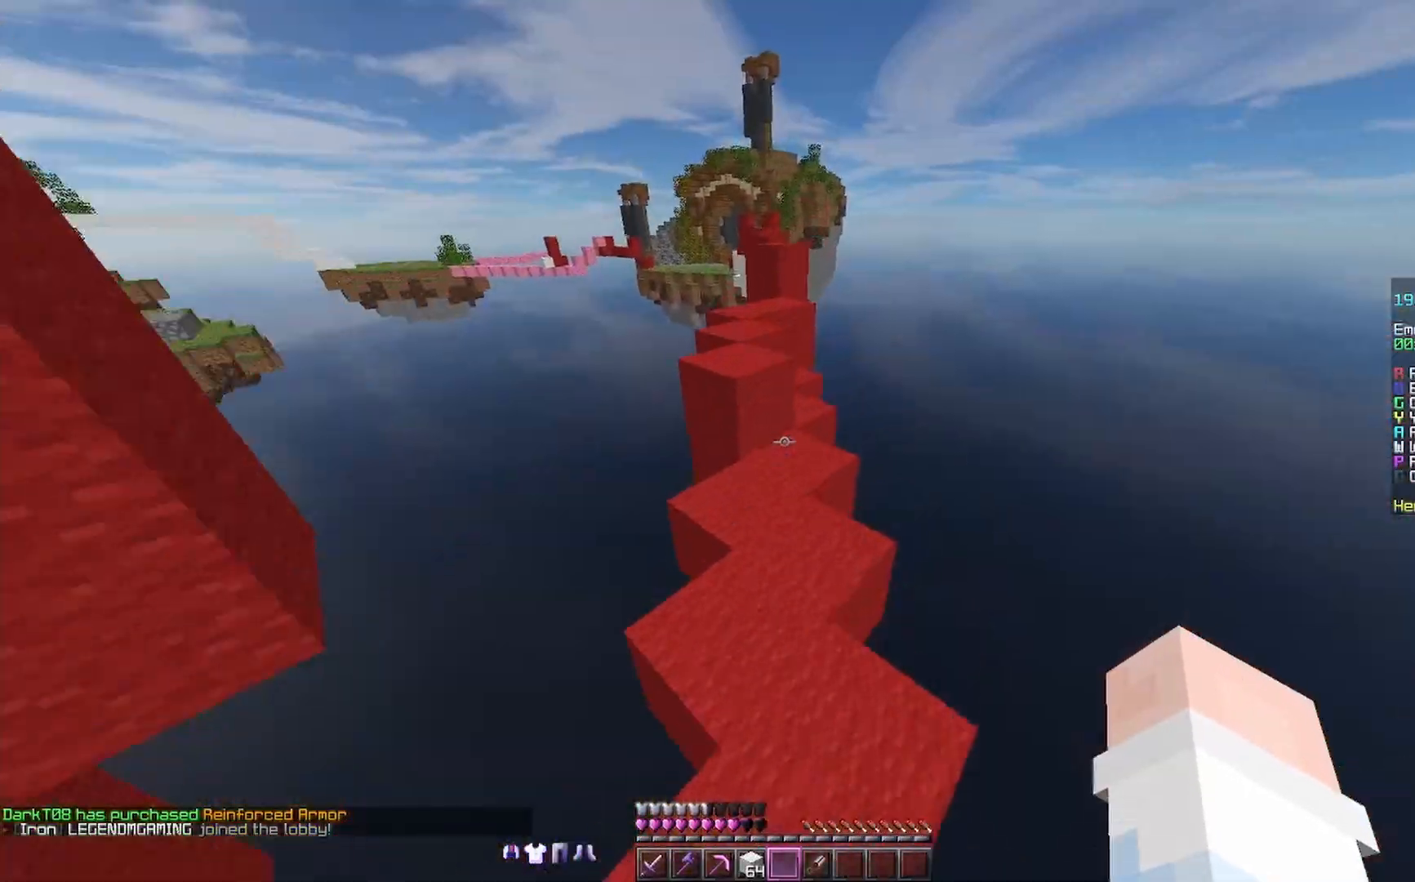
{"keys": ["a", "space", "w"], "mouse": ["right"], "events": [[200, "mouse_right", "down"], [267, "a", "up"], [300, "mouse_right", "up"], [400, "space", "down"], [433, "a", "down"], [433, "mouse_right", "down"]]}
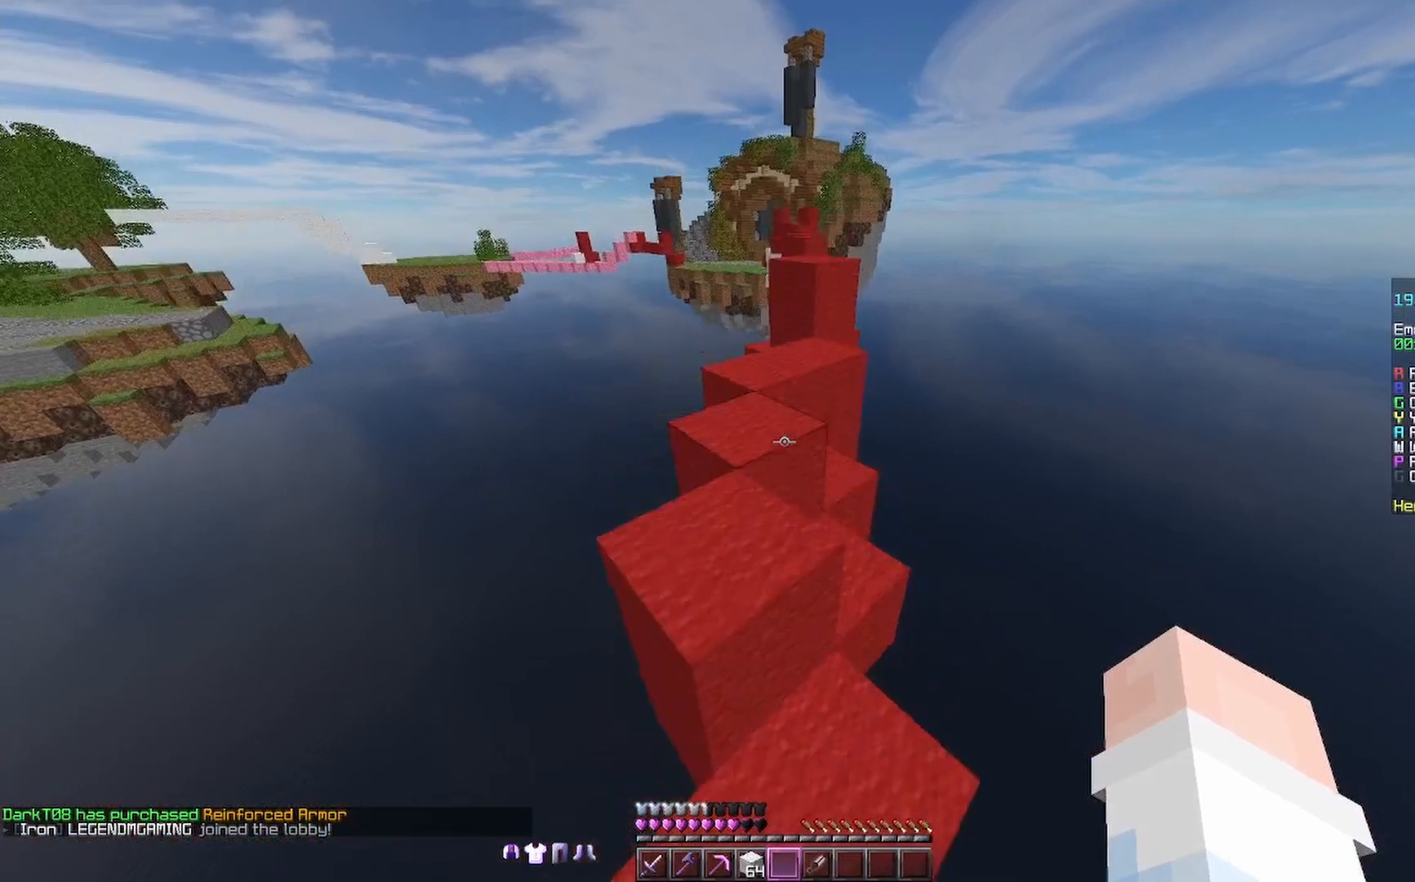
{"keys": ["w"], "mouse": [], "events": [[33, "mouse_right", "up"], [33, "space", "up"], [100, "a", "up"], [333, "a", "down"], [400, "a", "up"]]}
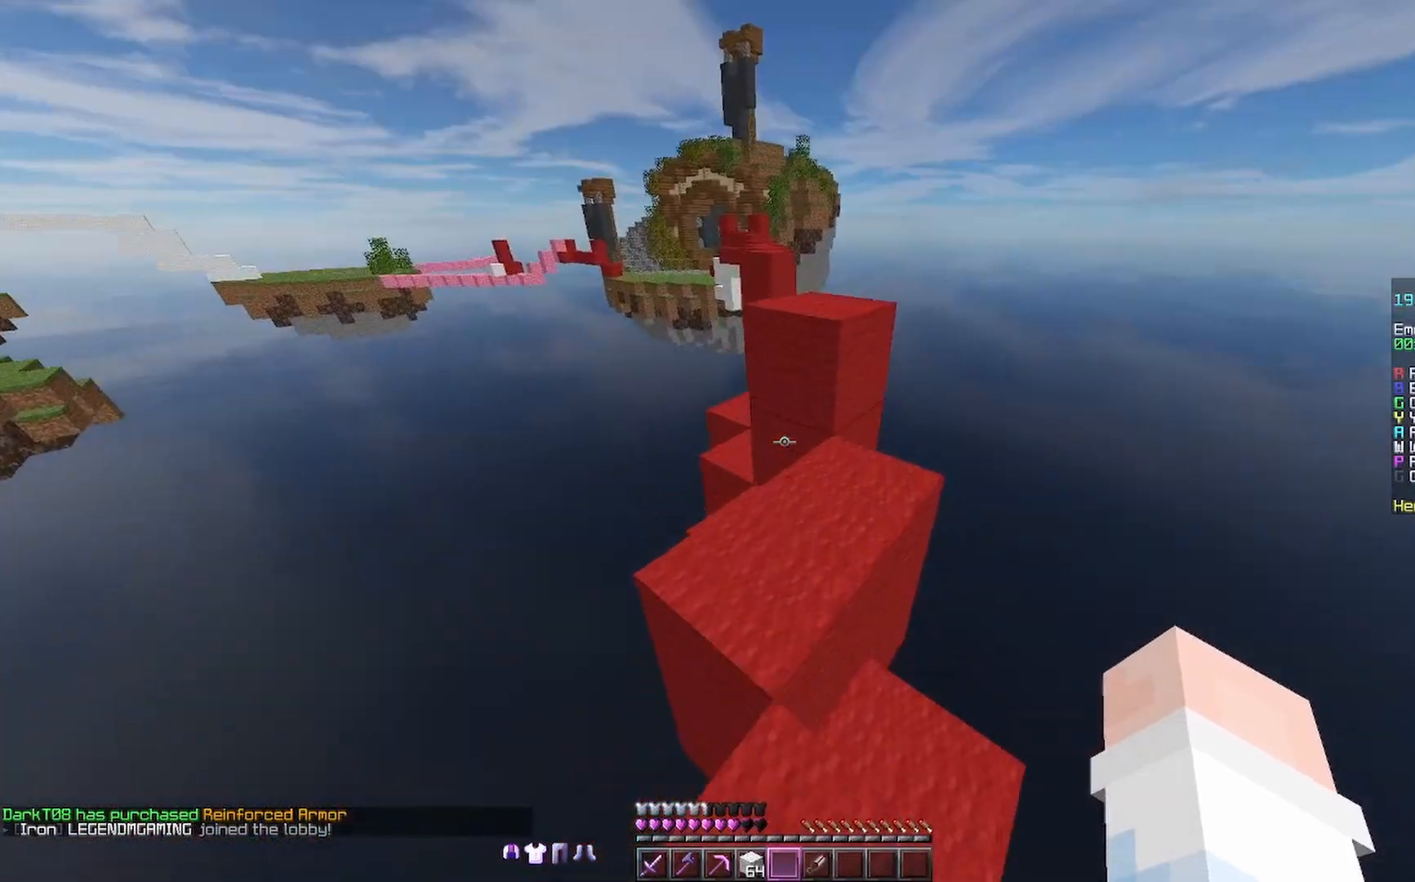
{"keys": ["w"], "mouse": [], "events": [[233, "space", "down"], [400, "space", "up"]]}
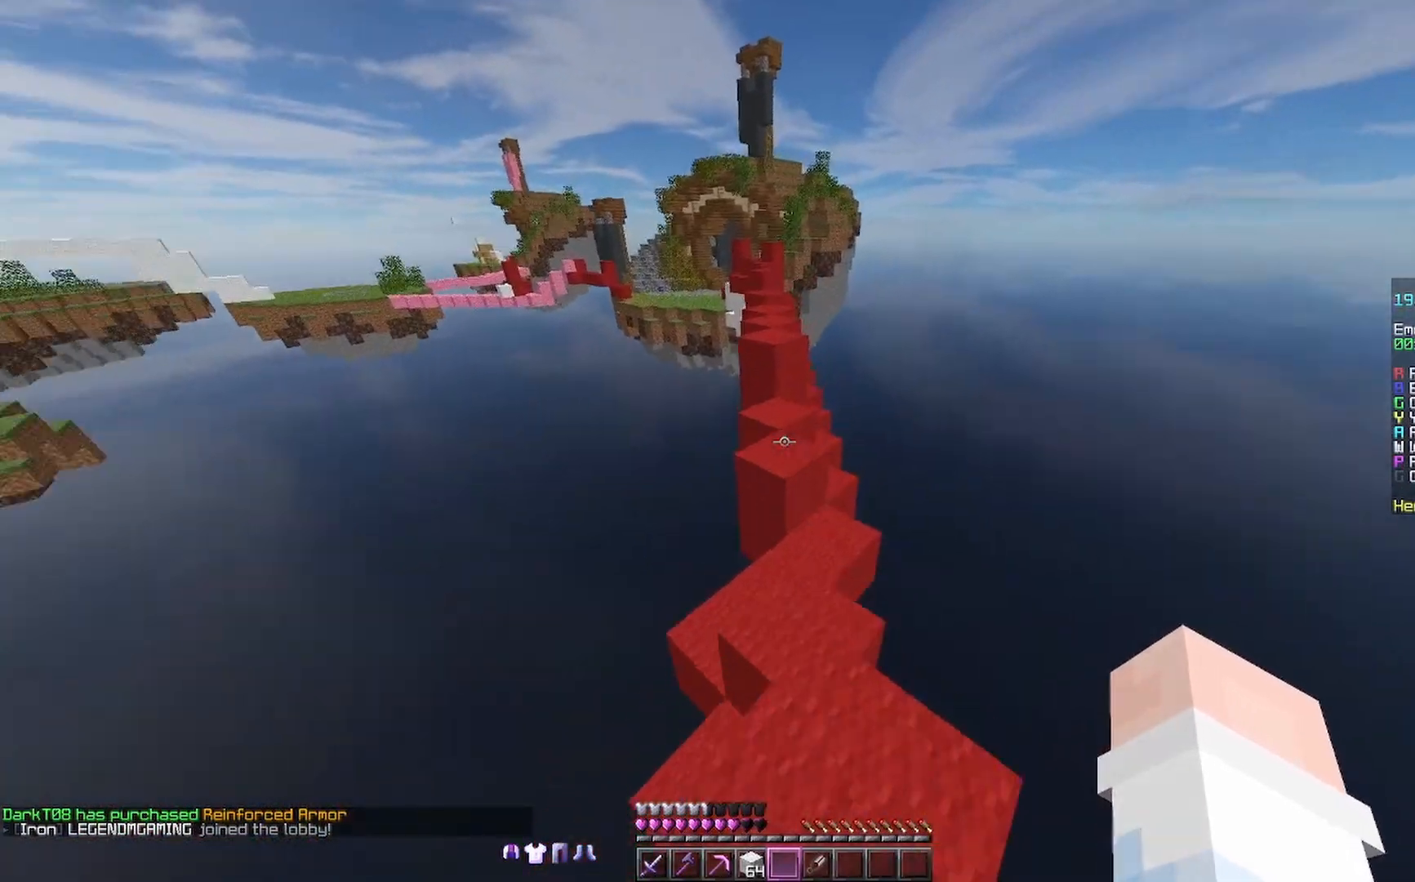
{"keys": ["w"], "mouse": [], "events": [[200, "space", "down"], [400, "space", "up"]]}
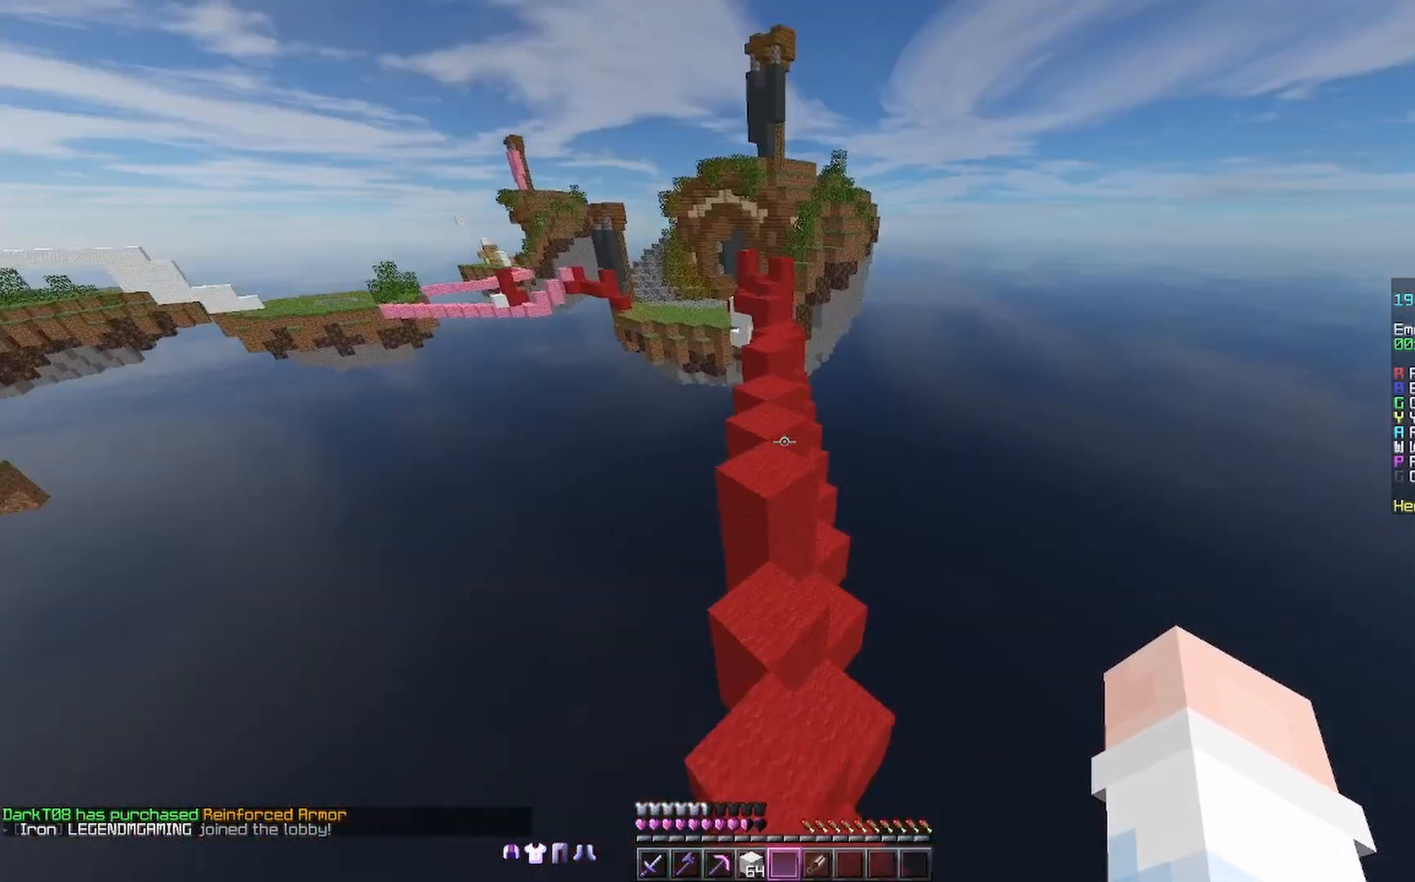
{"keys": ["a", "w"], "mouse": [], "events": [[300, "space", "down"], [433, "a", "down"], [500, "space", "up"]]}
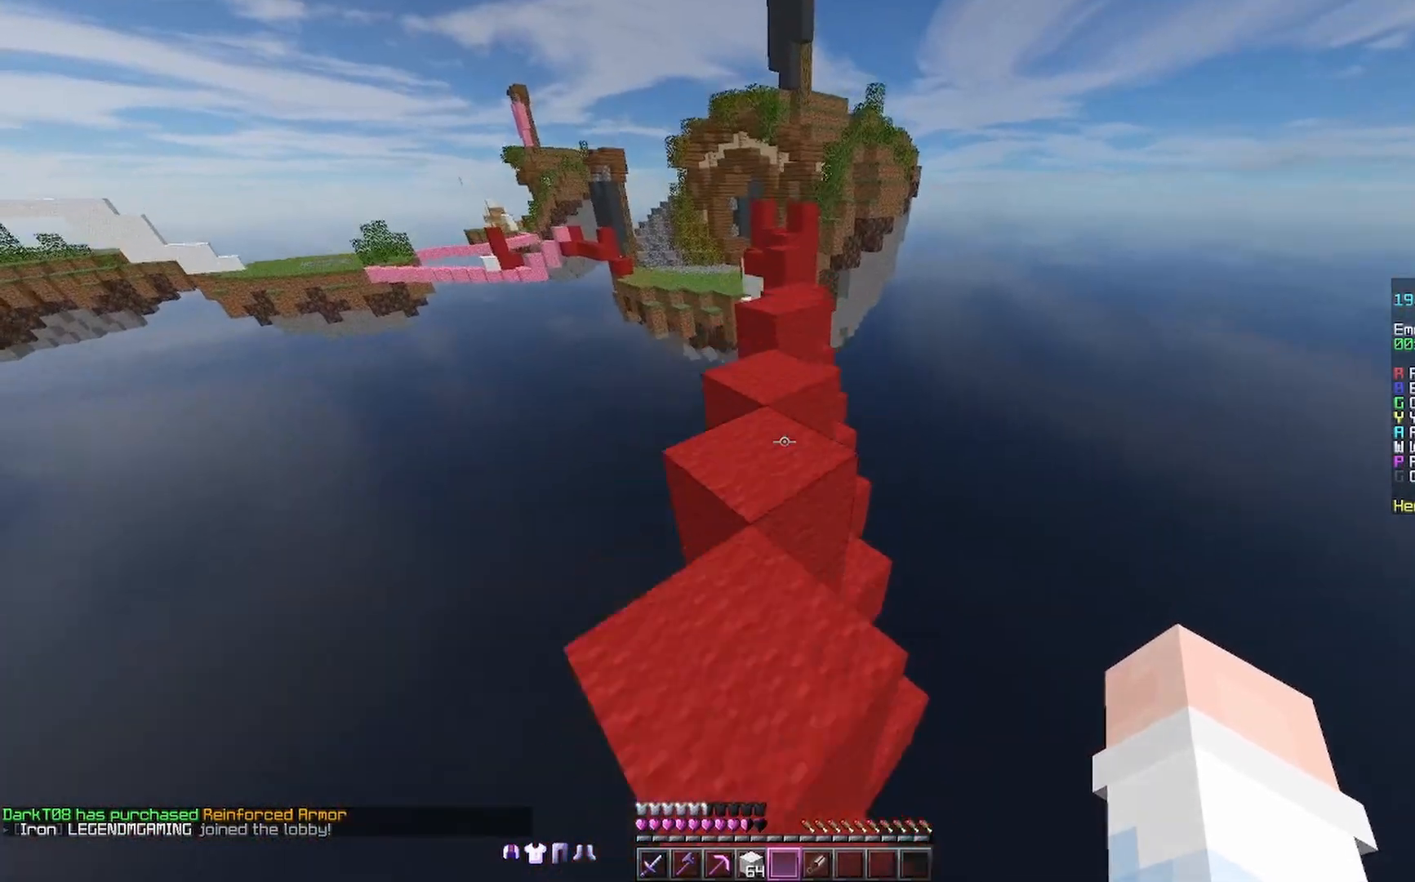
{"keys": ["w"], "mouse": [], "events": [[233, "a", "up"]]}
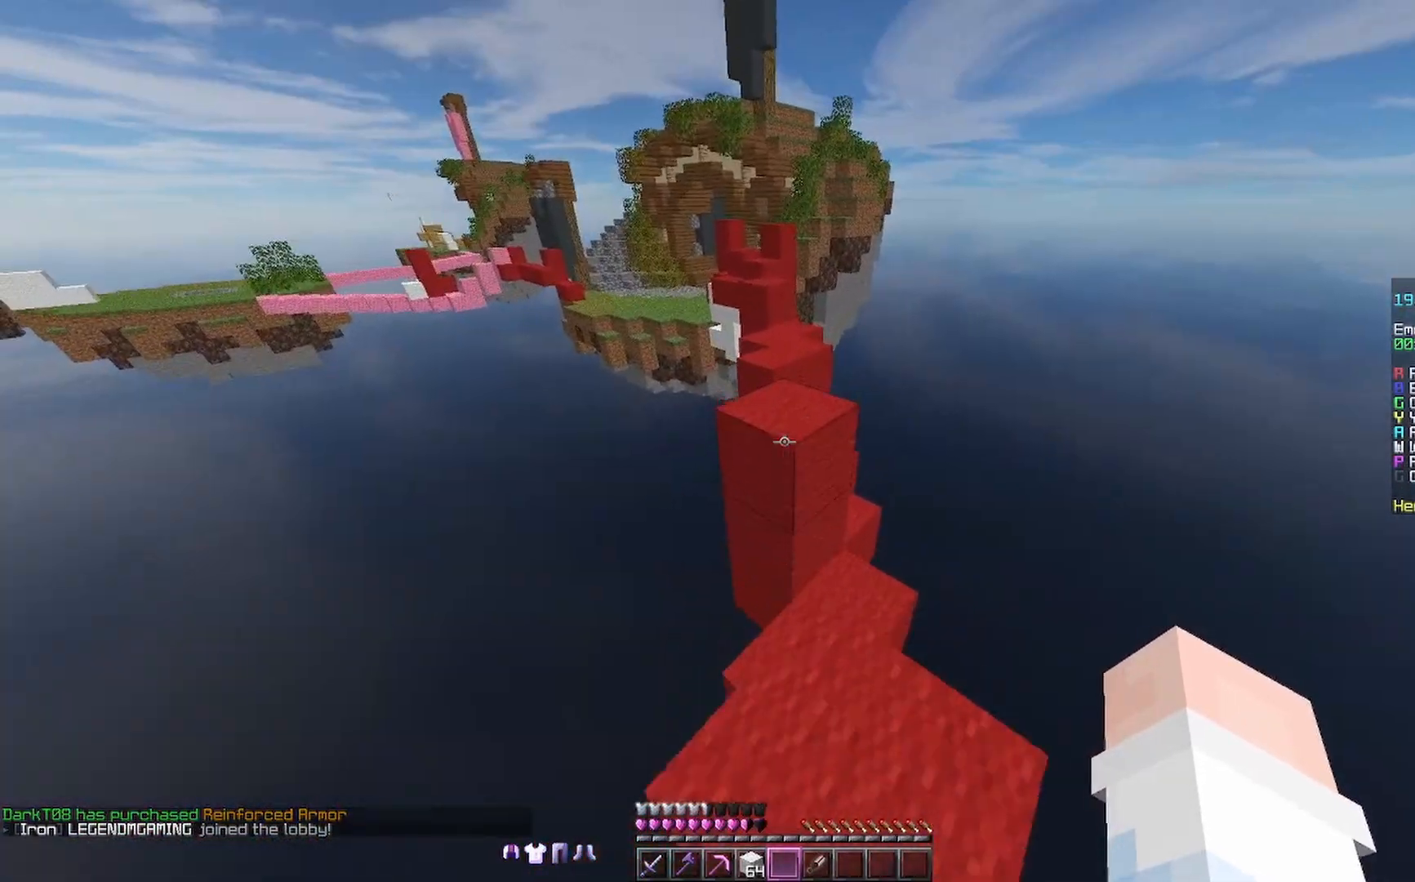
{"keys": ["w"], "mouse": ["right"], "events": [[100, "space", "down"], [233, "space", "up"], [300, "mouse_right", "down"], [333, "mouse_right", "up"], [500, "mouse_right", "down"]]}
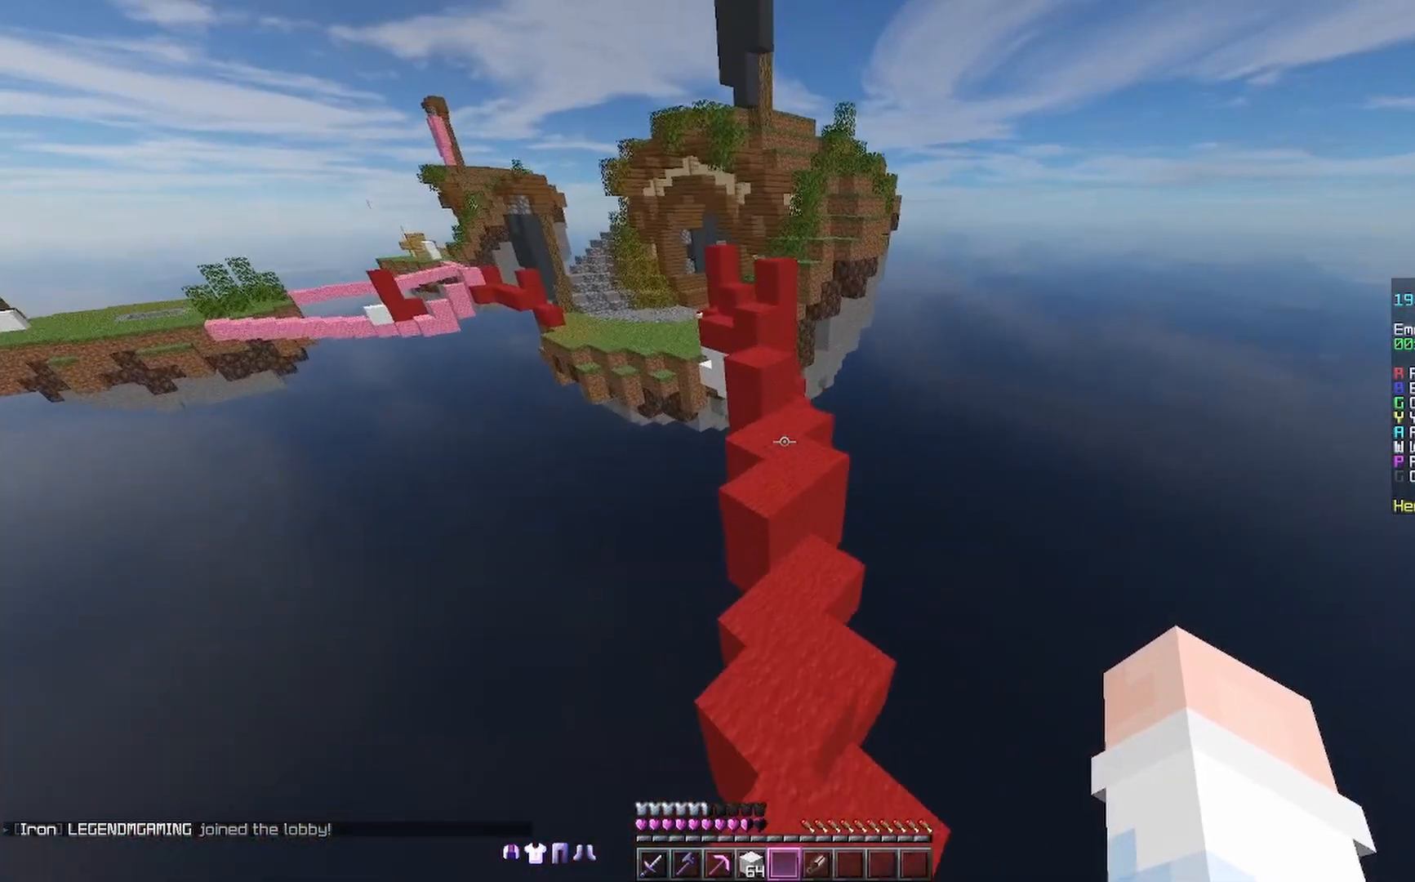
{"keys": ["w"], "mouse": [], "events": [[100, "mouse_right", "up"], [133, "space", "down"], [333, "space", "up"]]}
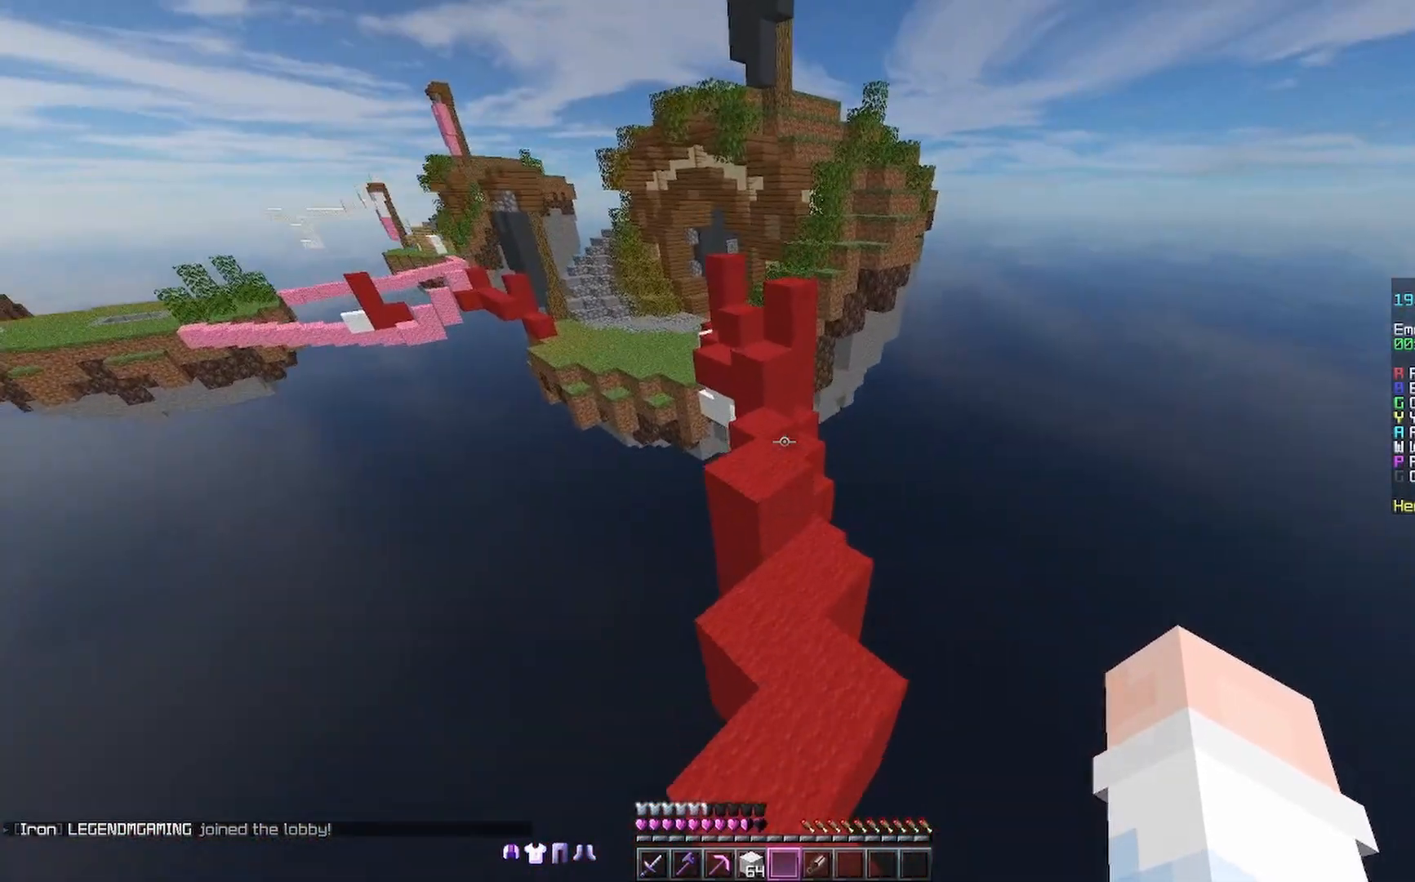
{"keys": ["space", "w"], "mouse": [], "events": [[200, "w", "up"], [500, "space", "down"], [500, "w", "down"]]}
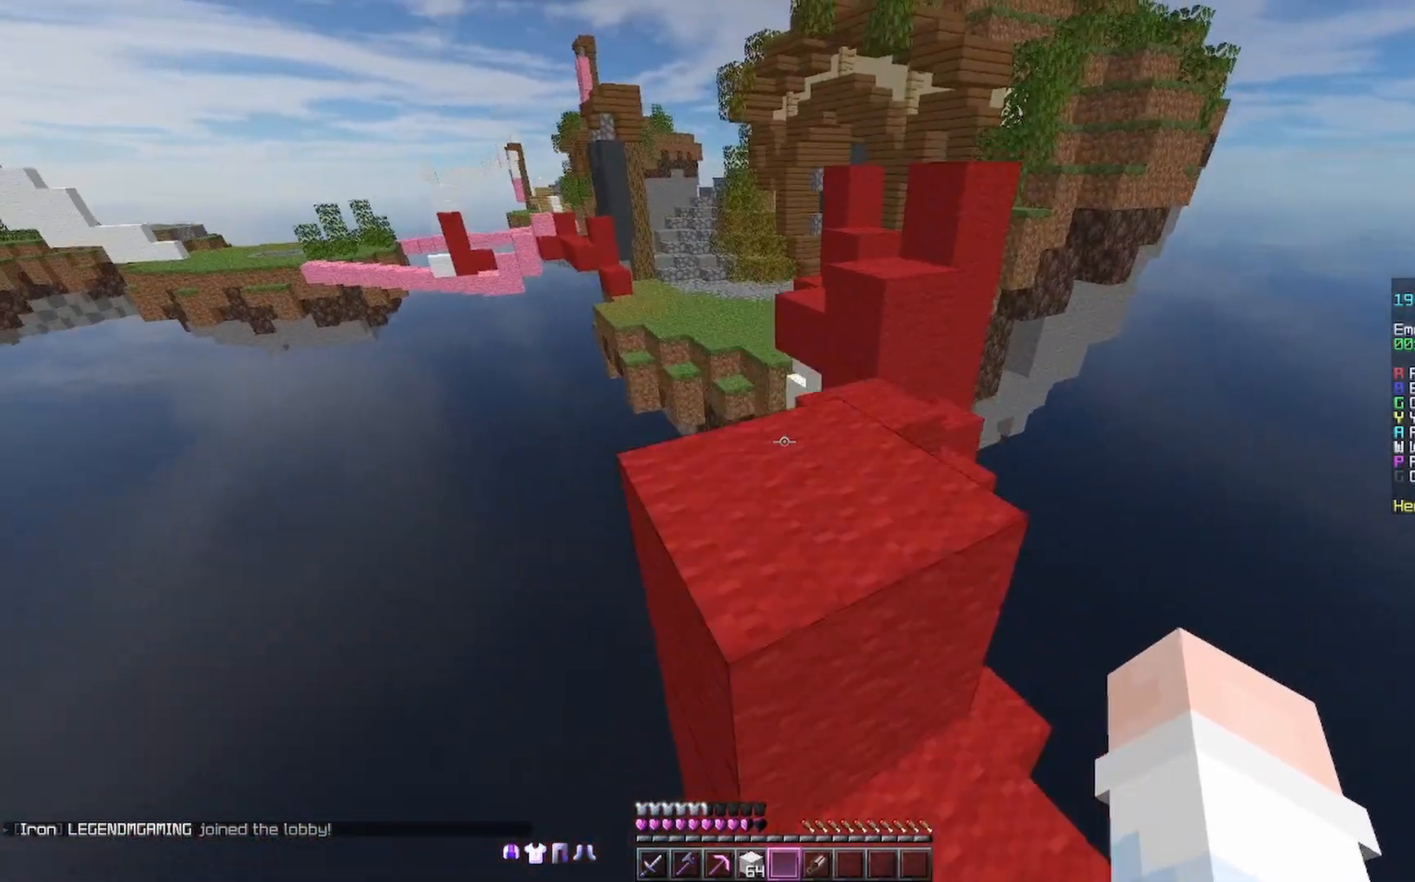
{"keys": [], "mouse": [], "events": [[133, "space", "up"], [133, "w", "up"], [400, "a", "down"], [500, "a", "up"]]}
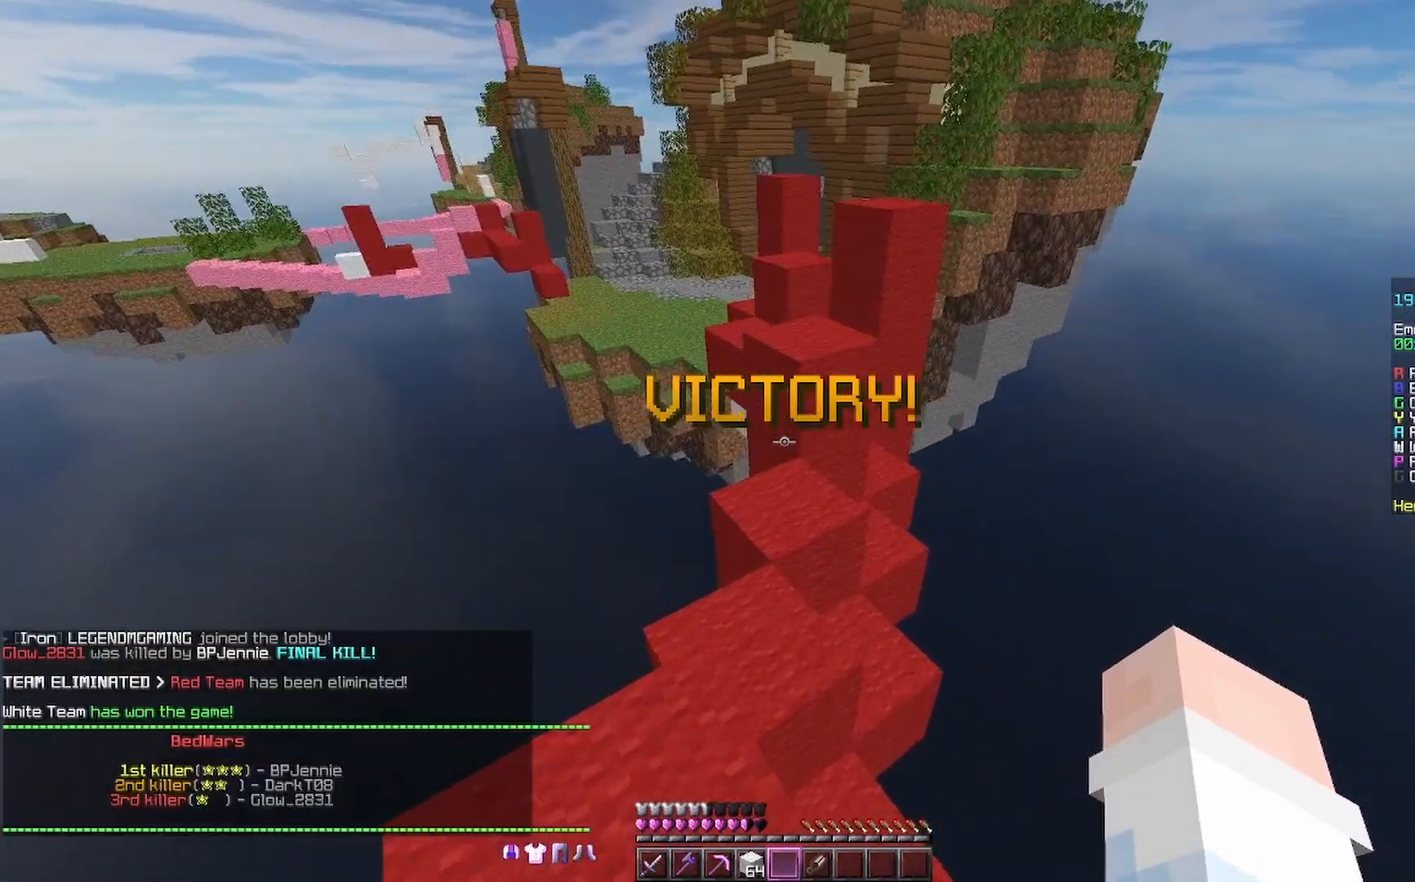
{"keys": [], "mouse": [], "events": [[33, "w", "down"], [200, "w", "up"]]}